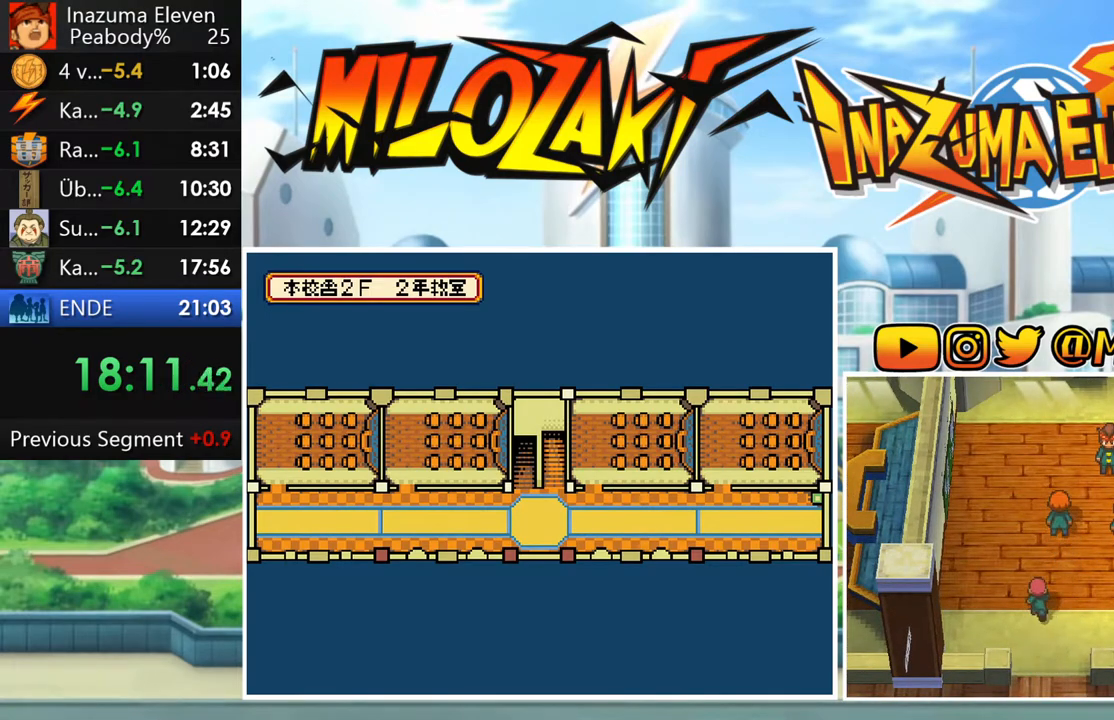
Gameplay with a controller (Nintendo layout); each line is a JSON object with the inputs held at the frame after it. "button_events" lists button changes between this image and that frame as [ms after this image, input, new state], when the widget could be followed in between (sticks are given only as held states). Not read: L3 R3 right_stick.
{"buttons": [], "left_stick": "center", "button_events": [[67, "A", "down"], [117, "A", "up"], [233, "A", "down"], [300, "A", "up"], [400, "A", "down"], [467, "A", "up"]]}
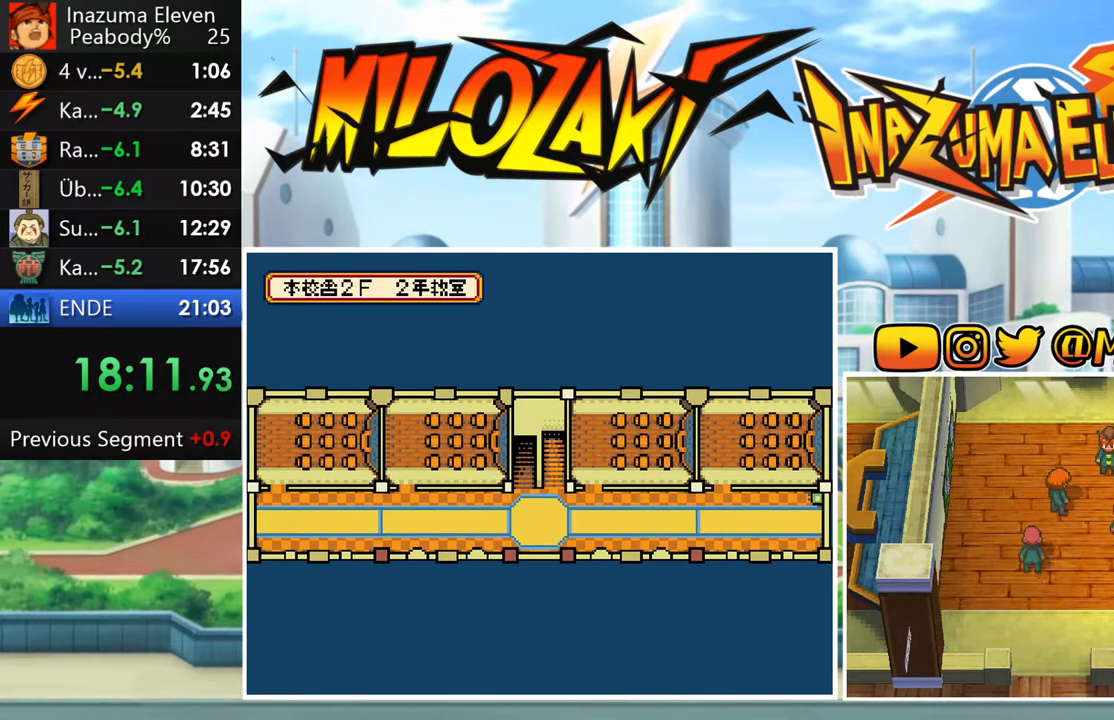
{"buttons": [], "left_stick": "center", "button_events": [[67, "A", "down"], [117, "A", "up"], [233, "A", "down"], [283, "A", "up"], [383, "A", "down"], [450, "A", "up"]]}
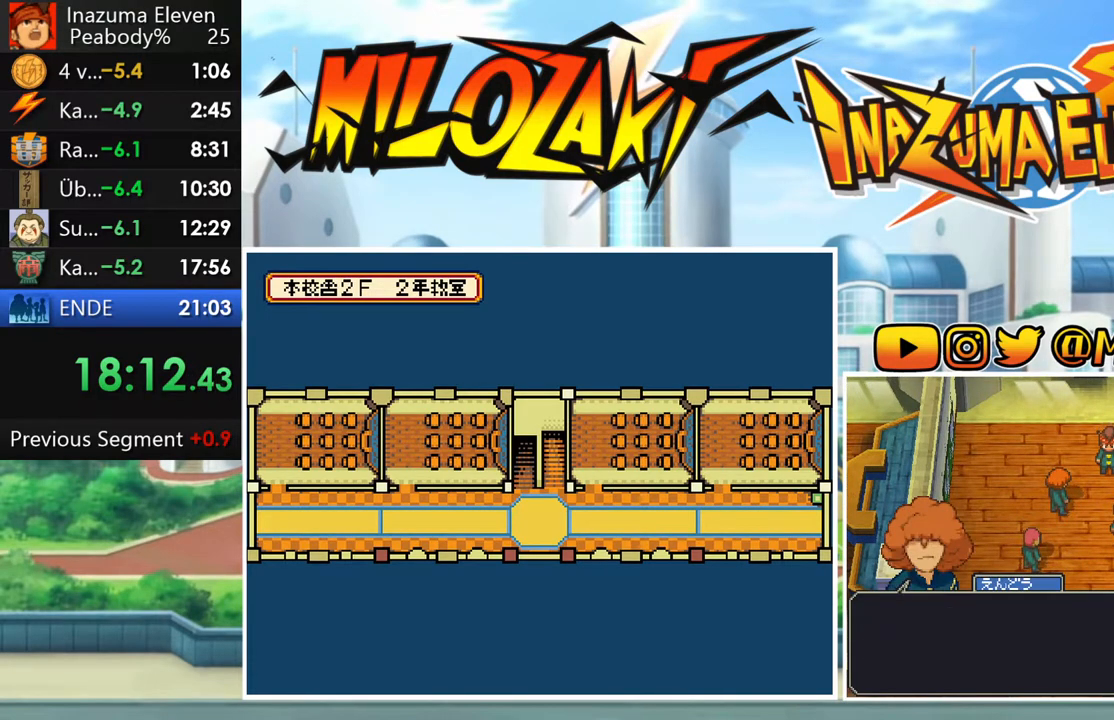
{"buttons": ["A"], "left_stick": "center", "button_events": [[50, "A", "down"], [100, "A", "up"], [200, "A", "down"], [250, "A", "up"], [350, "A", "down"], [400, "A", "up"], [500, "A", "down"]]}
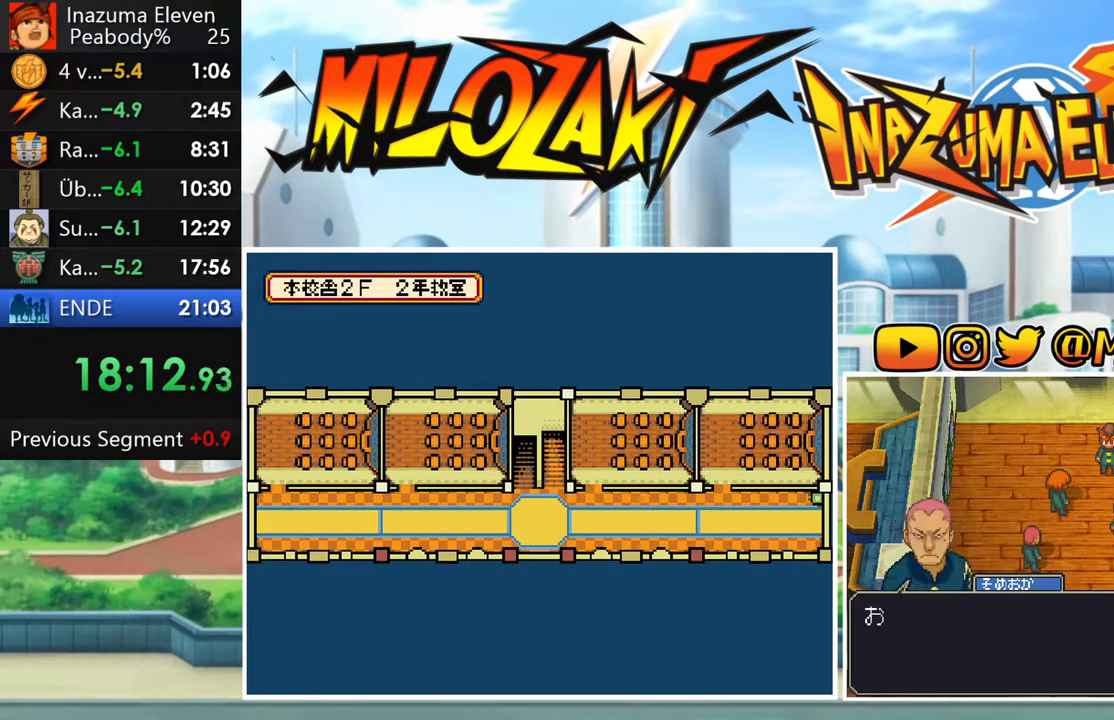
{"buttons": [], "left_stick": "center", "button_events": [[83, "A", "up"], [183, "A", "down"], [250, "A", "up"], [350, "A", "down"], [417, "A", "up"]]}
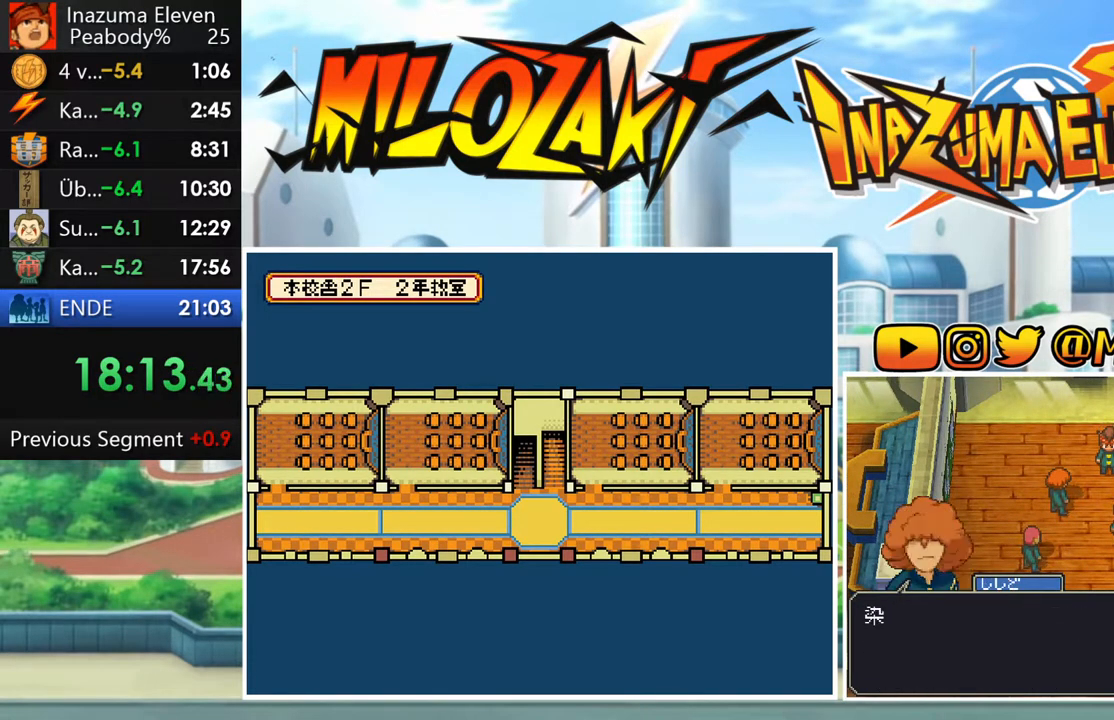
{"buttons": [], "left_stick": "center", "button_events": [[17, "A", "down"], [67, "A", "up"], [183, "A", "down"], [250, "A", "up"], [350, "A", "down"], [417, "A", "up"]]}
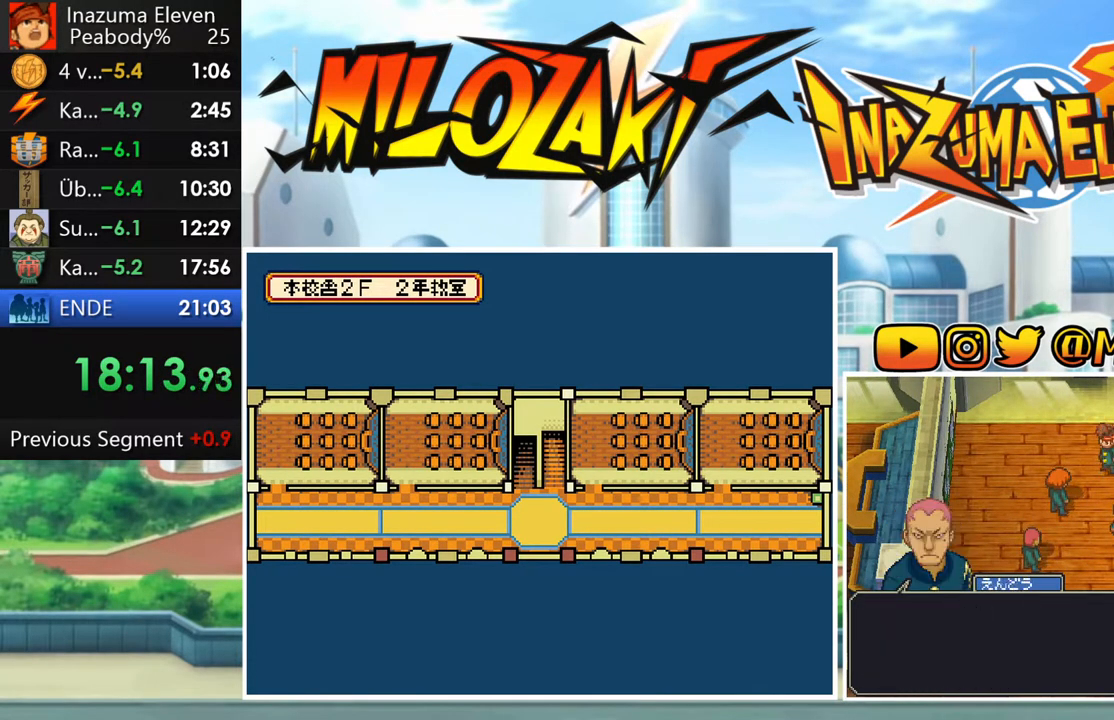
{"buttons": ["A"], "left_stick": "center", "button_events": [[17, "A", "down"], [67, "A", "up"], [183, "A", "down"], [233, "A", "up"], [333, "A", "down"], [400, "A", "up"], [500, "A", "down"]]}
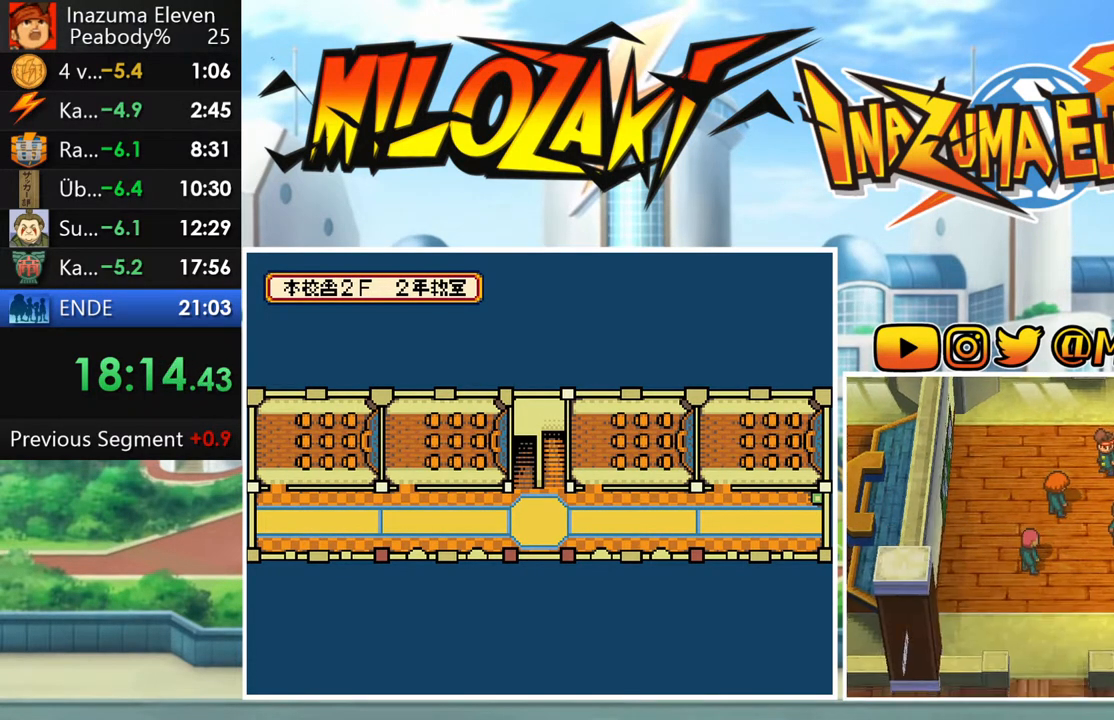
{"buttons": [], "left_stick": "center", "button_events": [[67, "A", "up"], [167, "A", "down"], [233, "A", "up"], [350, "A", "down"], [433, "A", "up"]]}
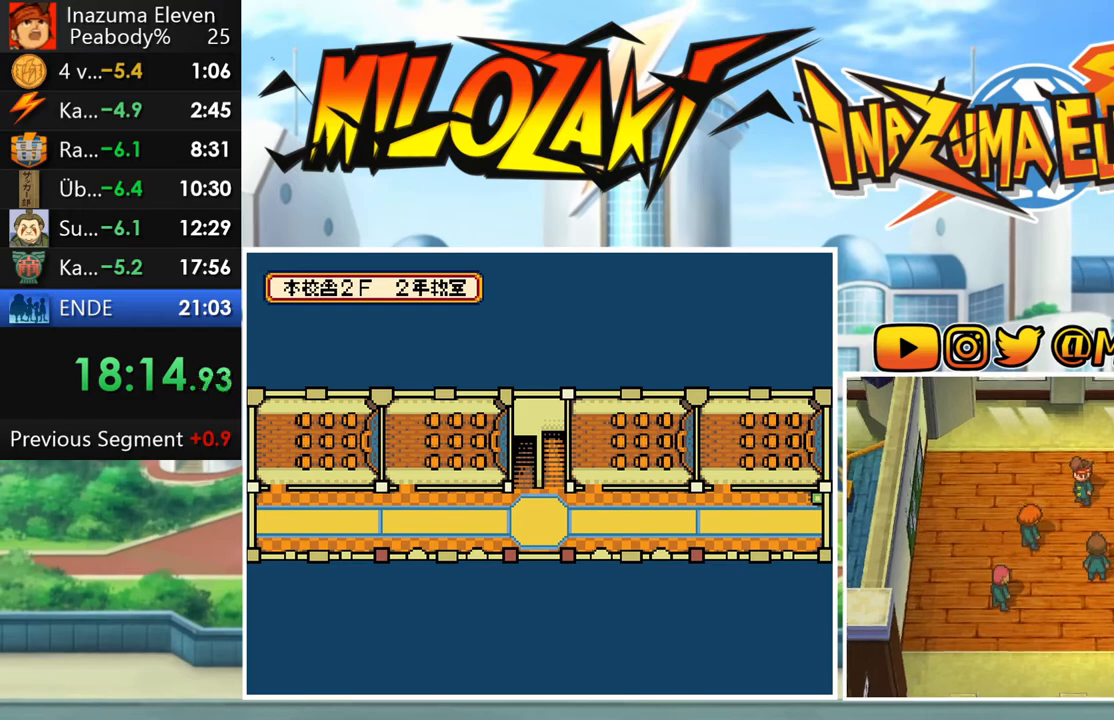
{"buttons": ["B"], "left_stick": "down", "button_events": [[267, "B", "down"]]}
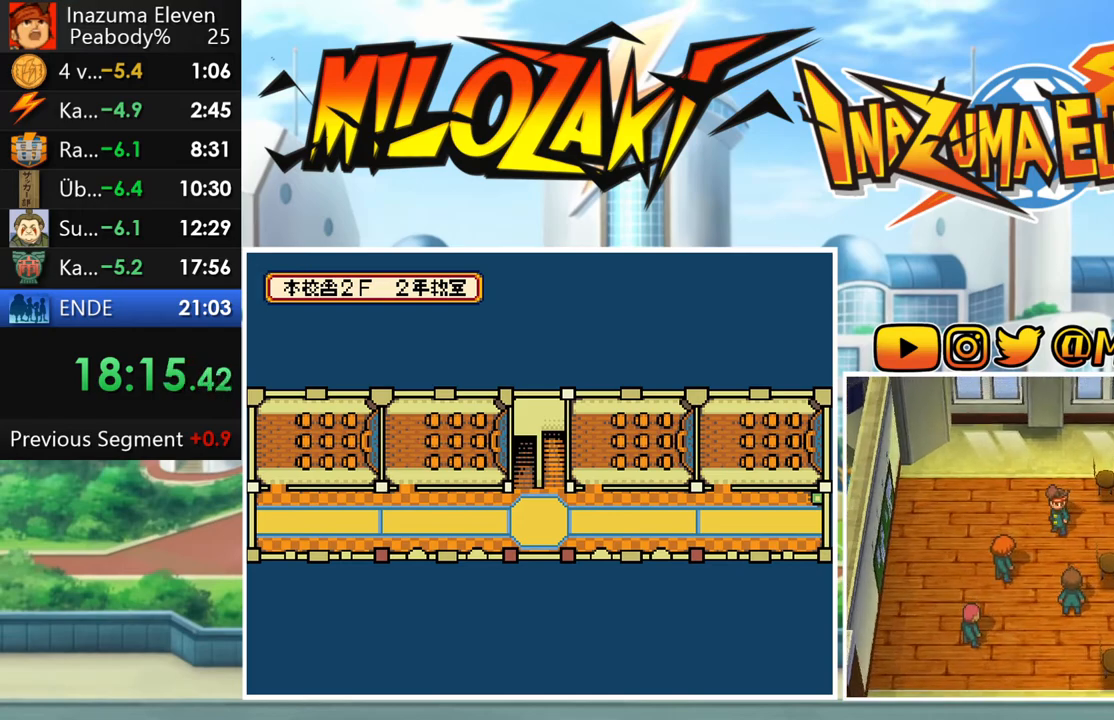
{"buttons": ["B"], "left_stick": "down", "button_events": []}
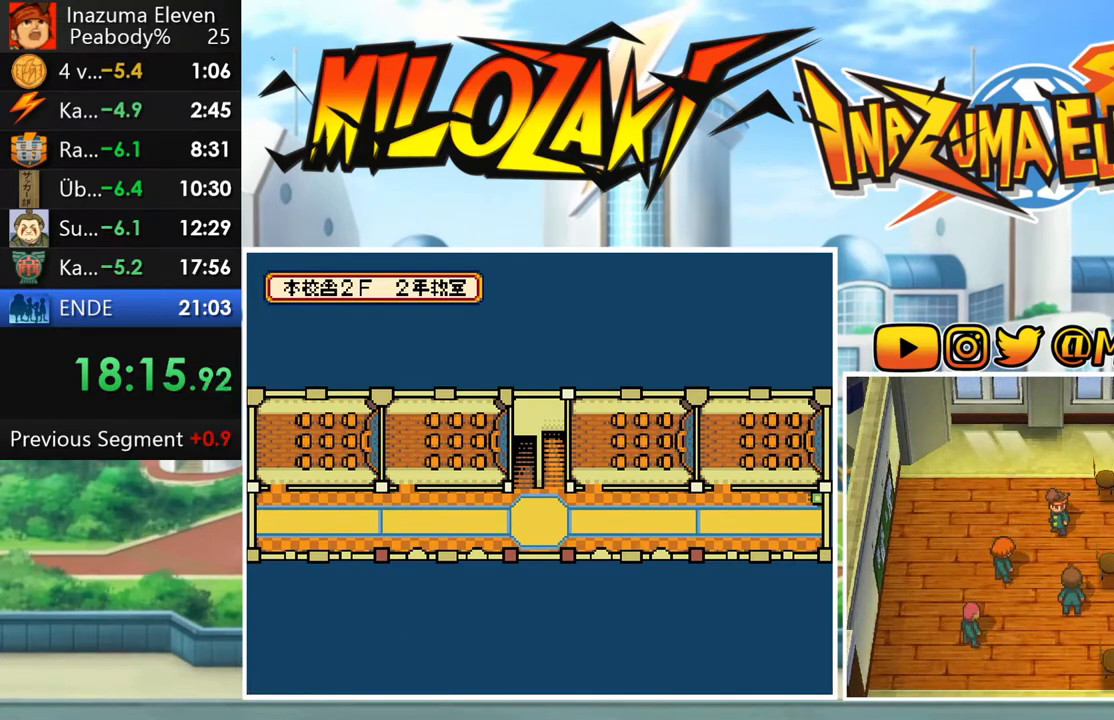
{"buttons": ["B"], "left_stick": "down", "button_events": []}
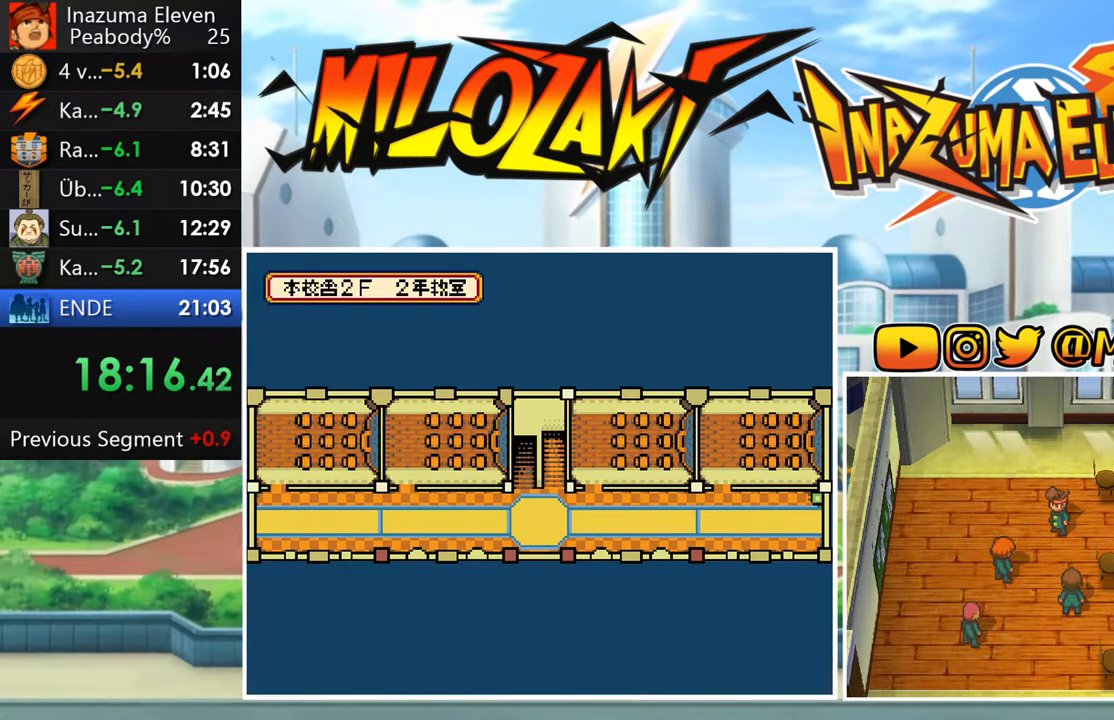
{"buttons": ["B"], "left_stick": "down", "button_events": []}
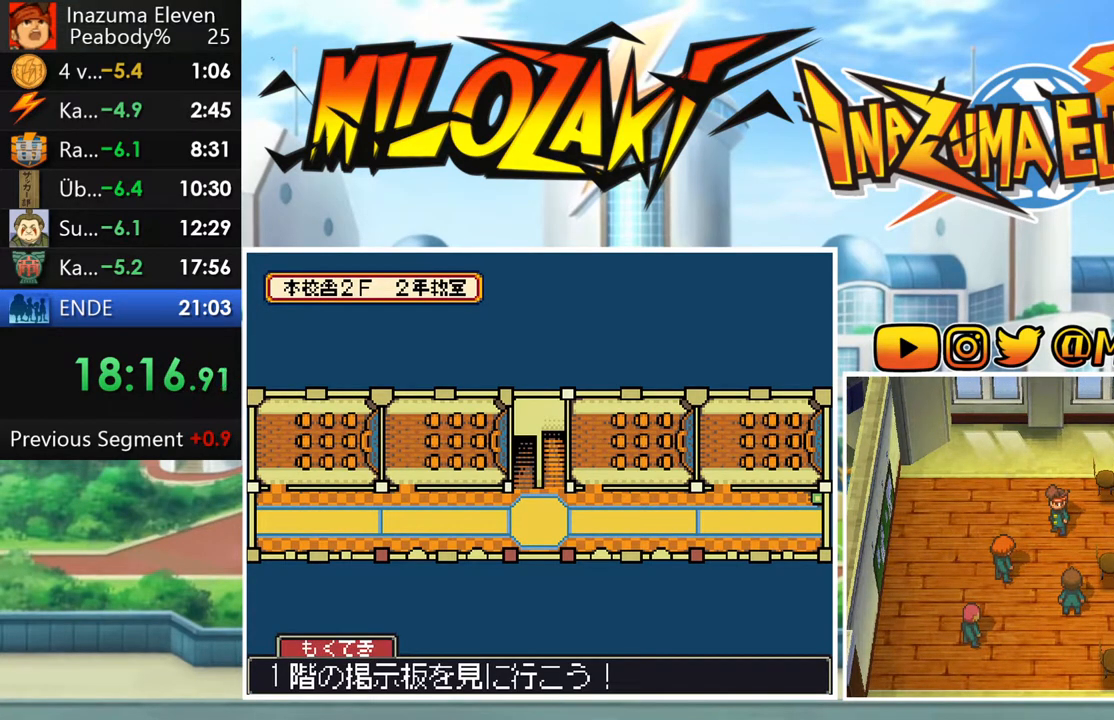
{"buttons": ["B"], "left_stick": "down", "button_events": []}
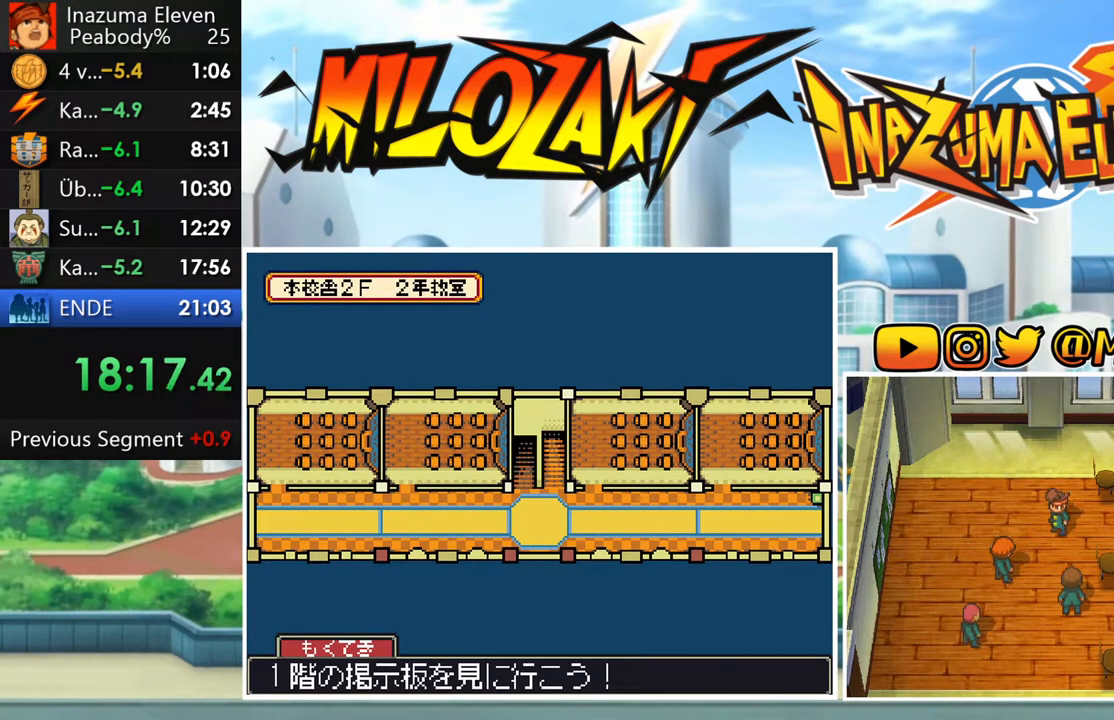
{"buttons": ["B"], "left_stick": "down", "button_events": []}
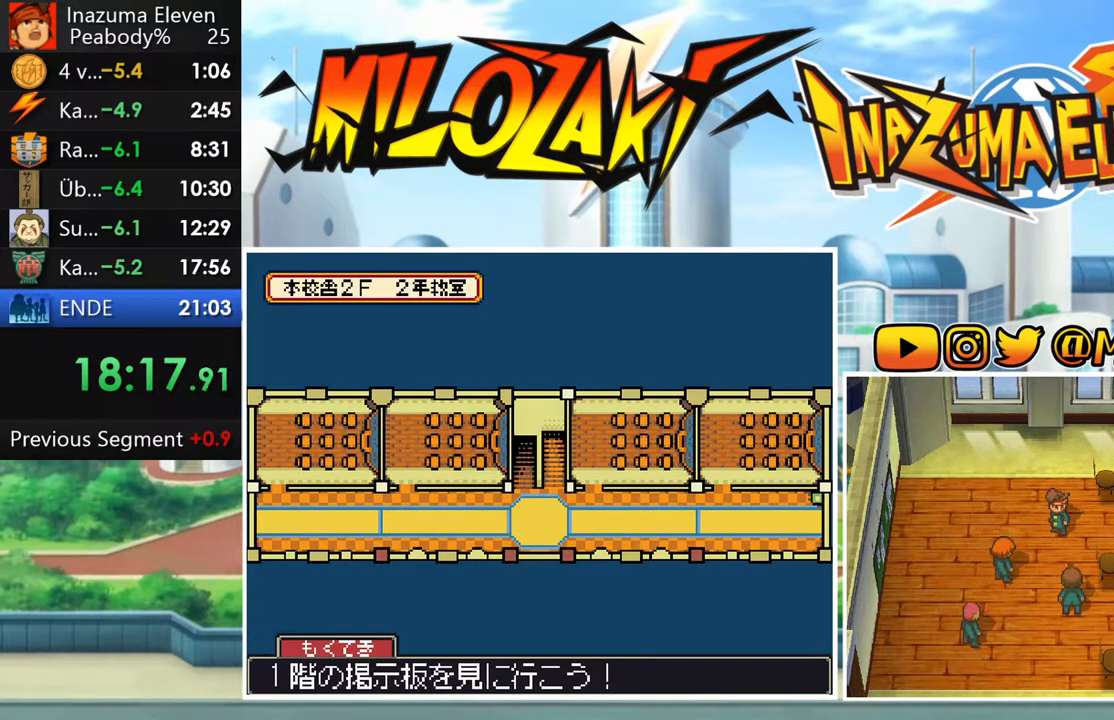
{"buttons": ["B"], "left_stick": "down", "button_events": []}
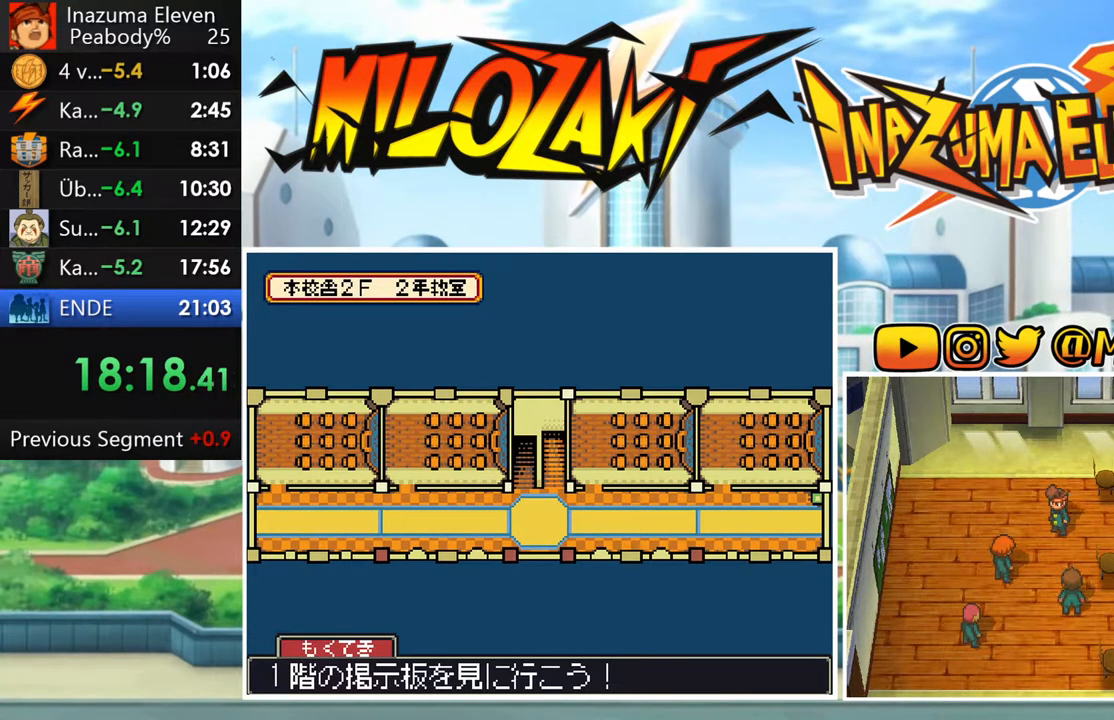
{"buttons": ["B"], "left_stick": "down", "button_events": []}
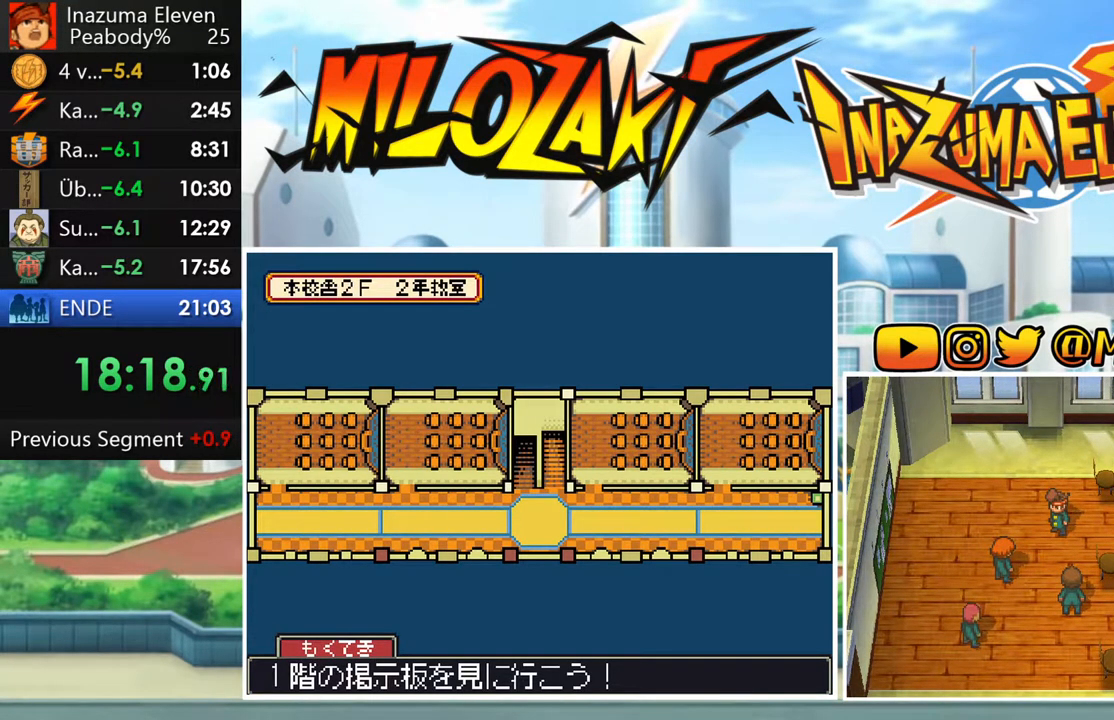
{"buttons": ["B"], "left_stick": "down", "button_events": []}
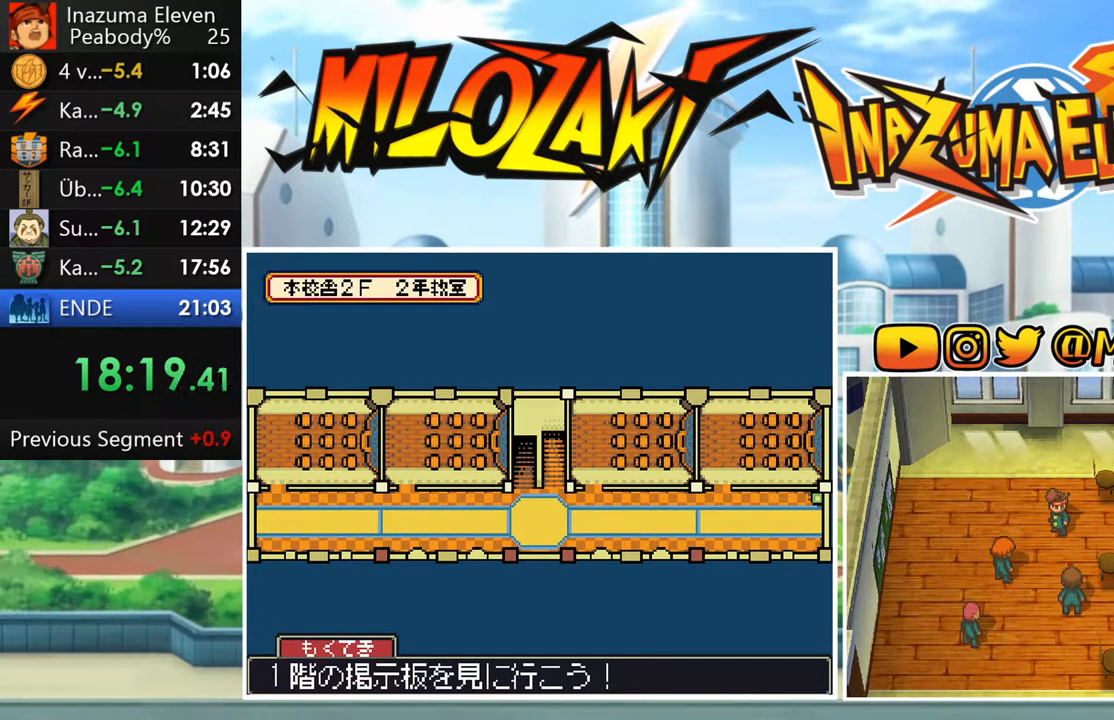
{"buttons": ["B"], "left_stick": "down", "button_events": []}
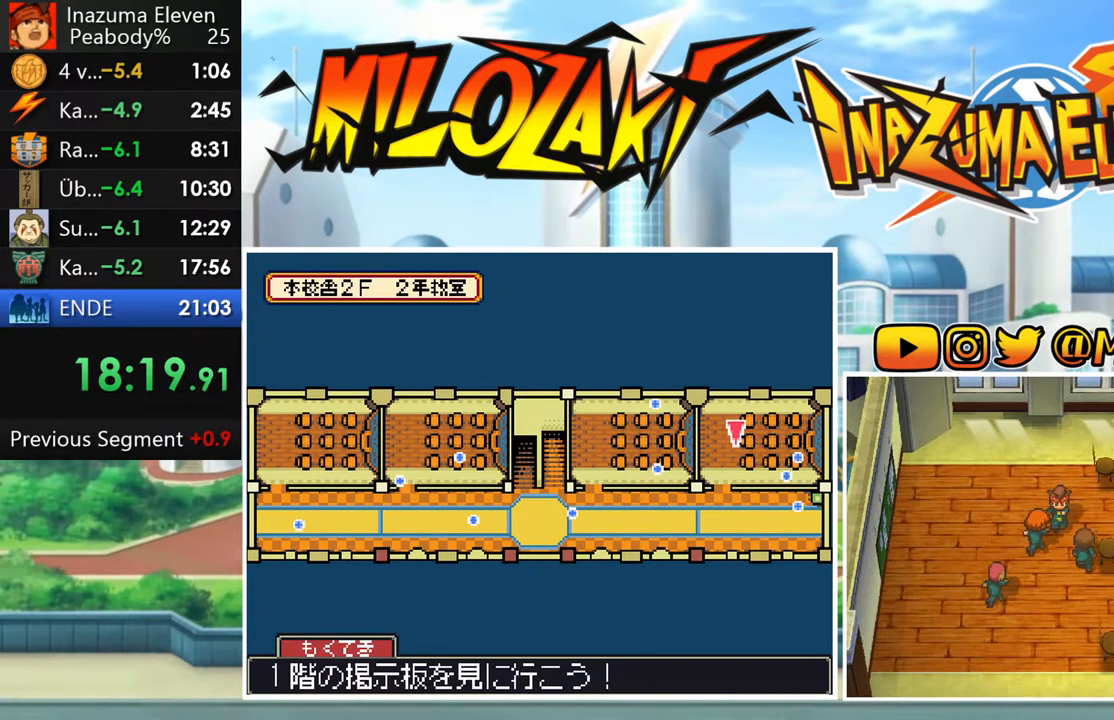
{"buttons": ["B"], "left_stick": "down", "button_events": []}
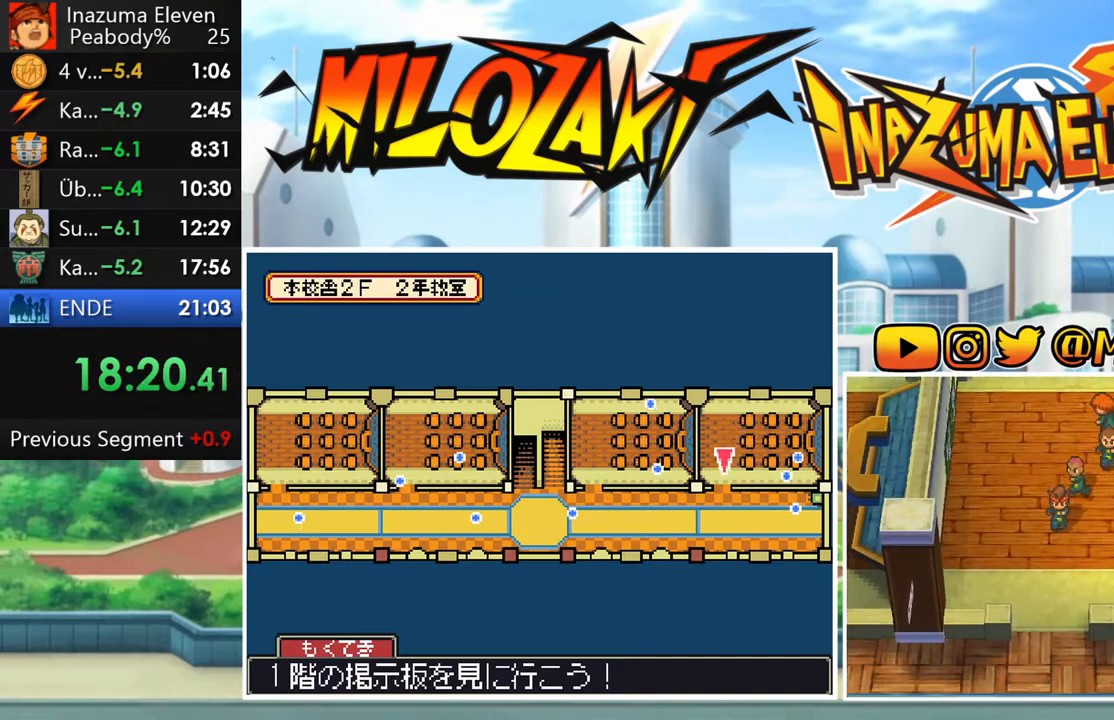
{"buttons": ["B"], "left_stick": "down", "button_events": []}